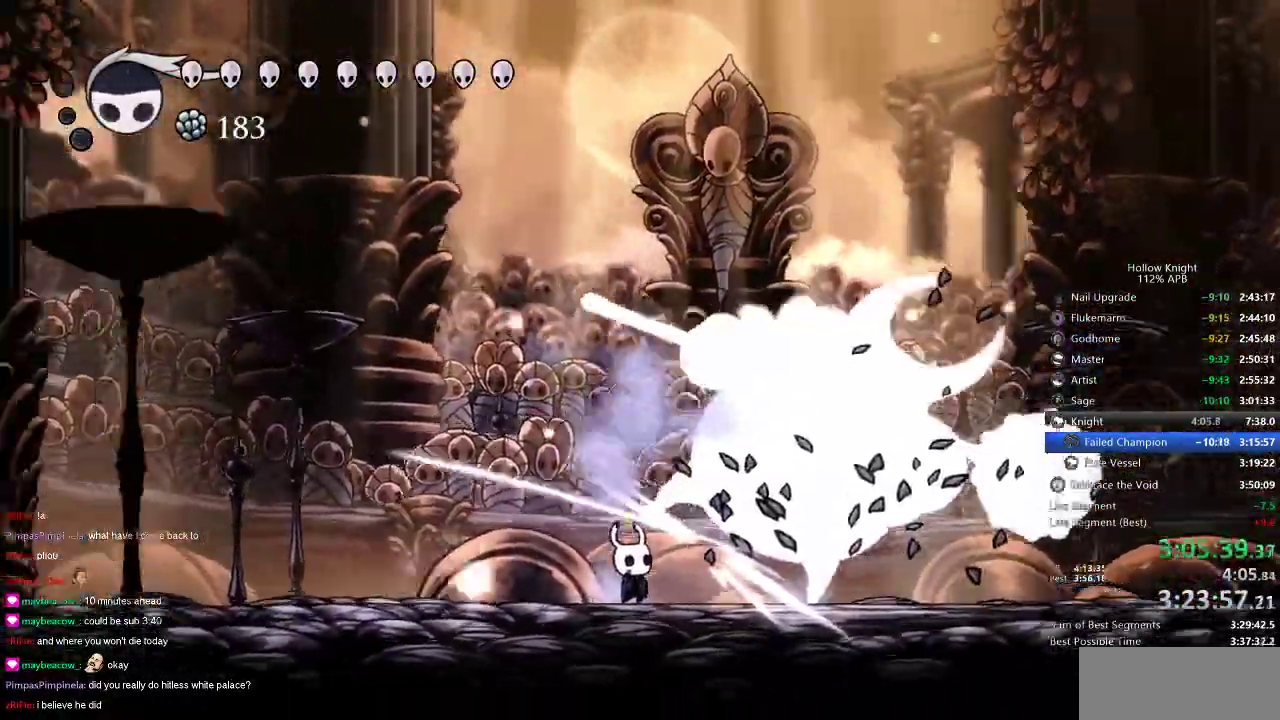
Gameplay with keyboard; each line is a JSON object with the keys held at the frame after it. "events" lists presses ("down") and releases ("up") of "cdash", "dash", "dnail", "down", "heal", "inv", "jump", "left", "nail", "right", "spell" and "up" between this image and that frame as [ms after this image, input, new state], when the widget could be followed in between. No other keys are recorded. Mouse input is not recorded. Key names are as the overlay labels them; some are game actions (e.g. jump) rather than physical keys.
{"keys": ["right"], "events": [[150, "nail", "down"], [450, "nail", "up"]]}
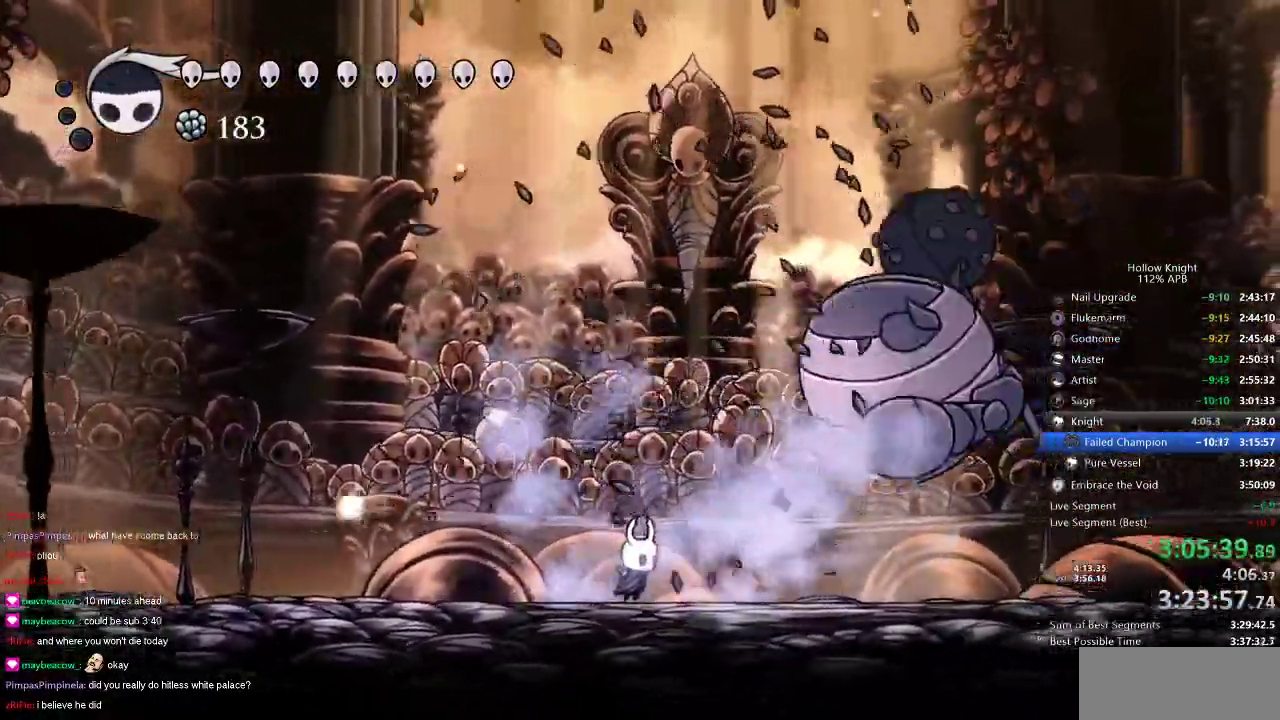
{"keys": ["right"], "events": []}
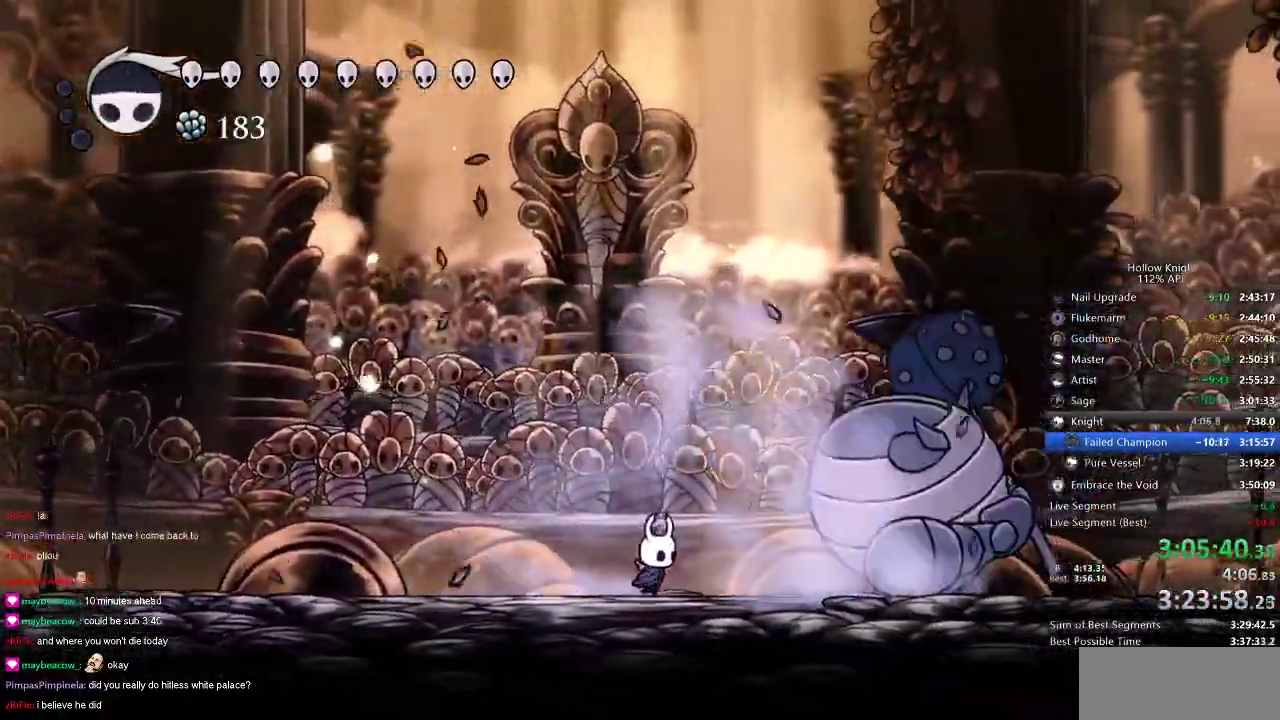
{"keys": ["right"], "events": [[133, "right", "up"], [350, "right", "down"]]}
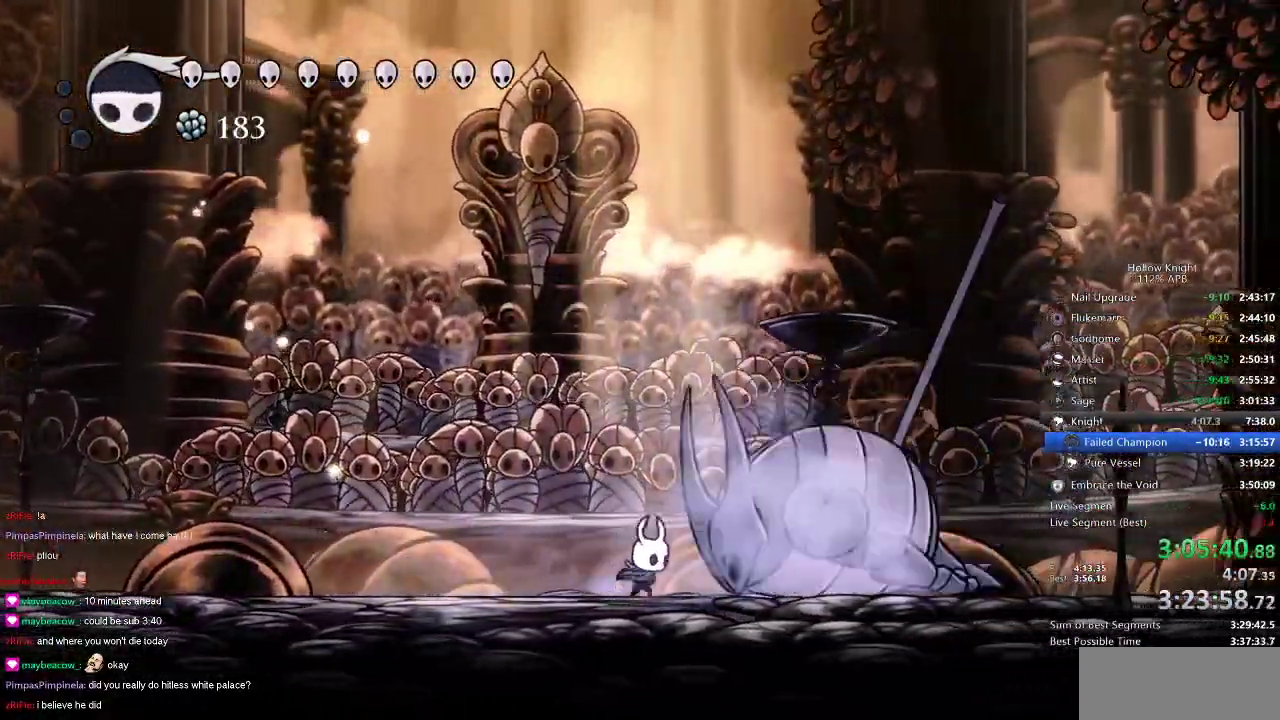
{"keys": [], "events": [[33, "right", "up"]]}
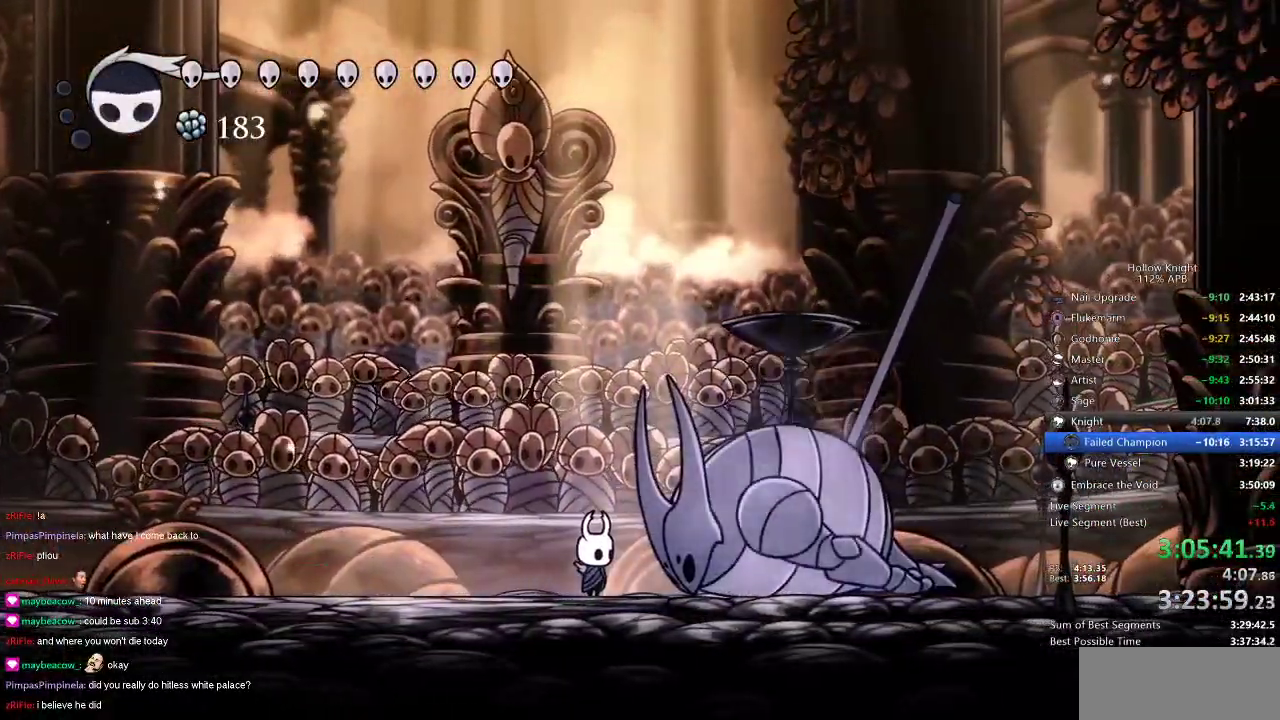
{"keys": [], "events": []}
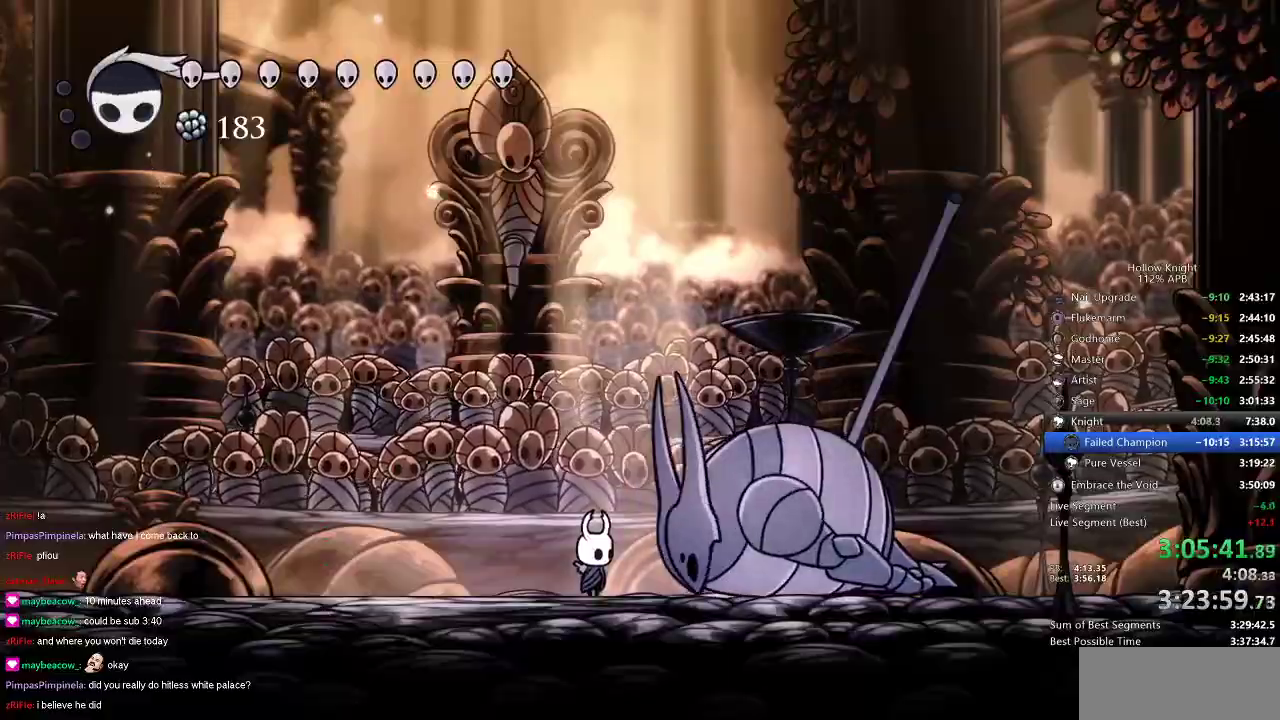
{"keys": ["nail"], "events": [[483, "nail", "down"]]}
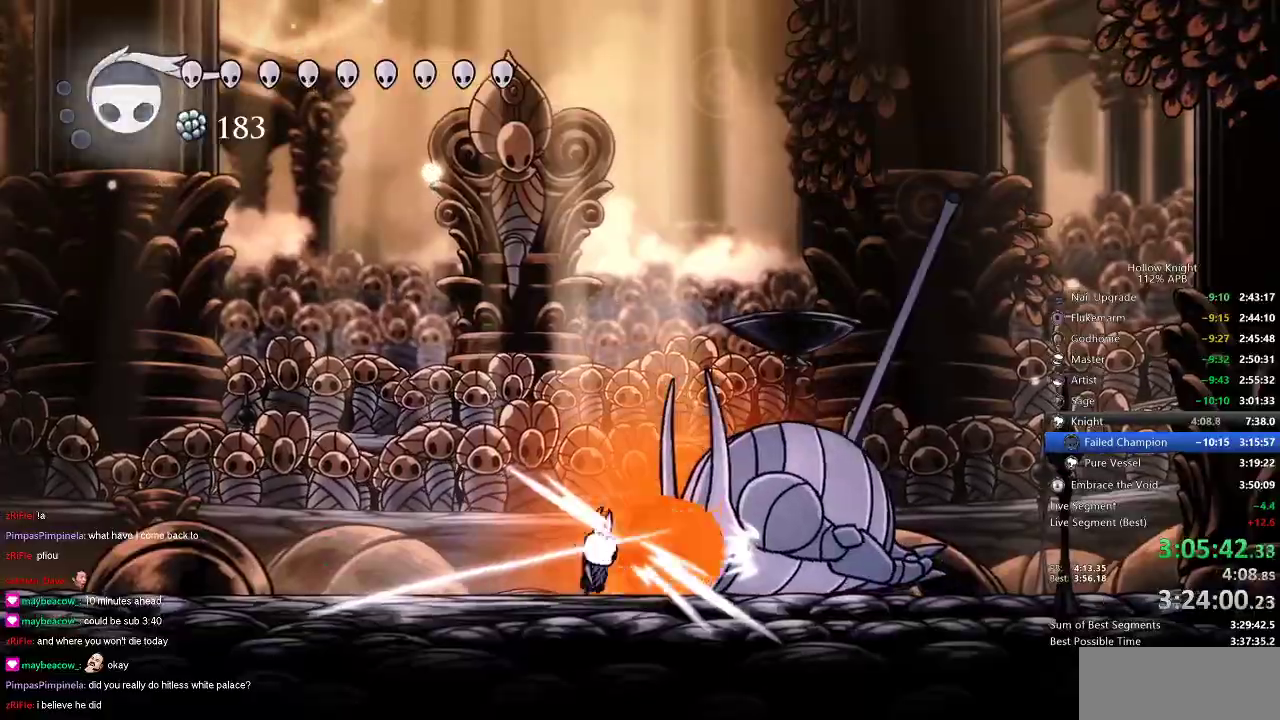
{"keys": [], "events": [[66, "nail", "up"], [266, "nail", "down"], [350, "nail", "up"]]}
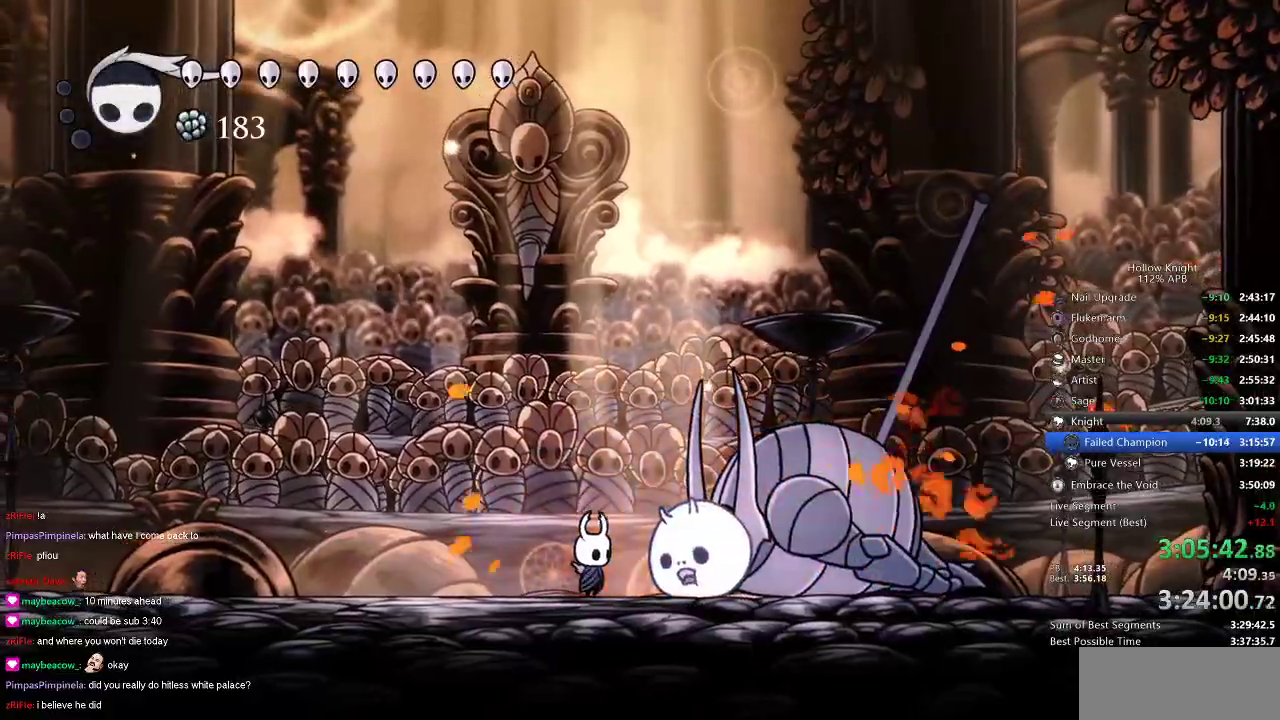
{"keys": ["right"], "events": [[100, "nail", "down"], [183, "nail", "up"], [416, "right", "down"]]}
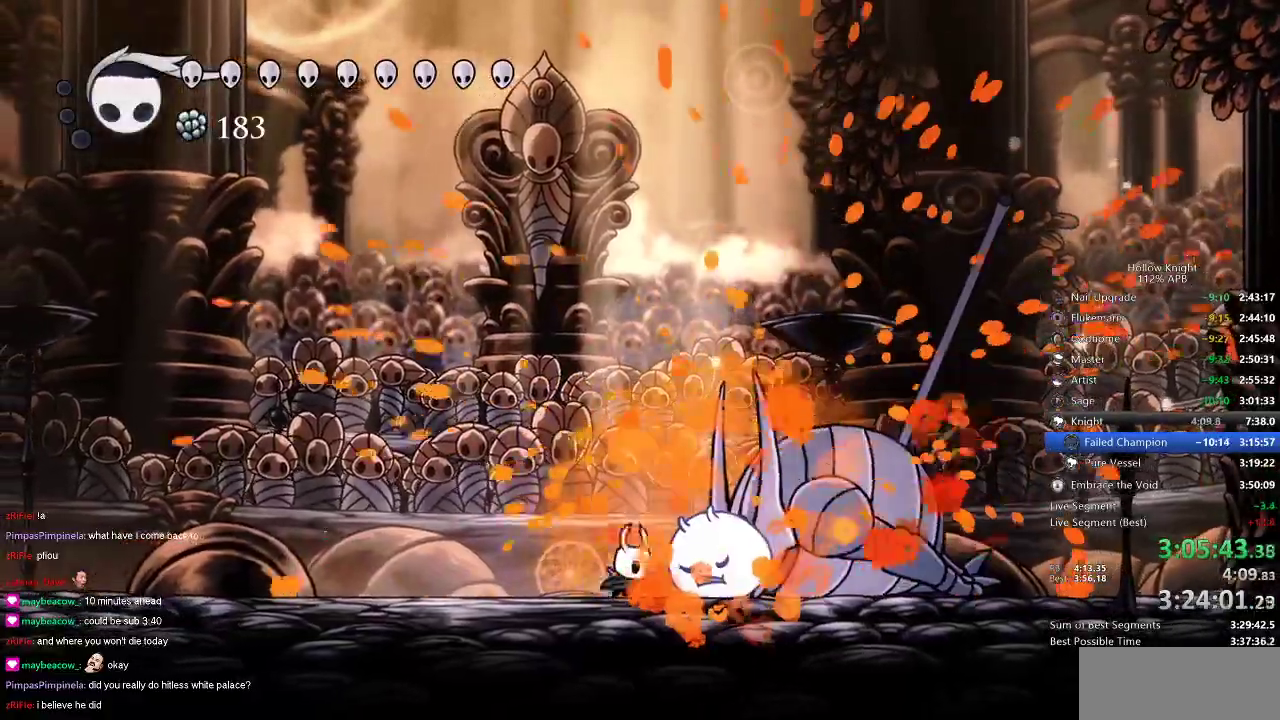
{"keys": ["dnail"], "events": [[200, "dnail", "down"], [200, "right", "up"]]}
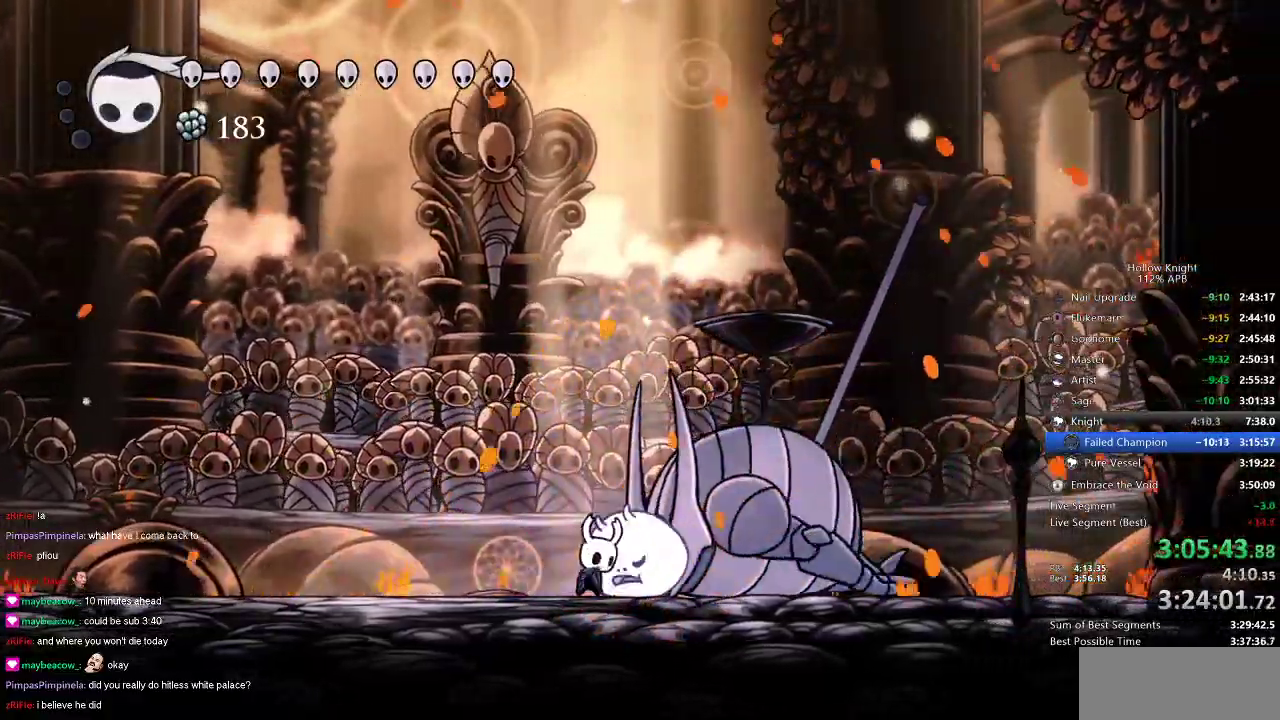
{"keys": ["dnail"], "events": []}
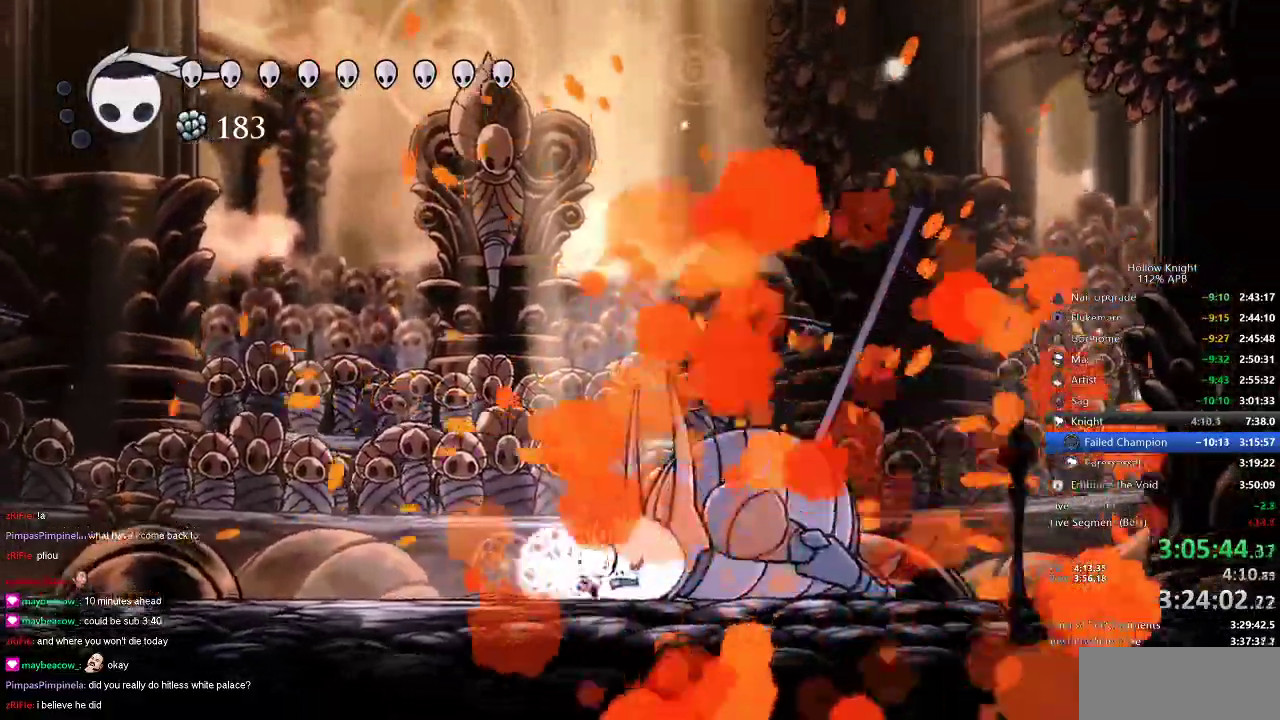
{"keys": ["dnail"], "events": []}
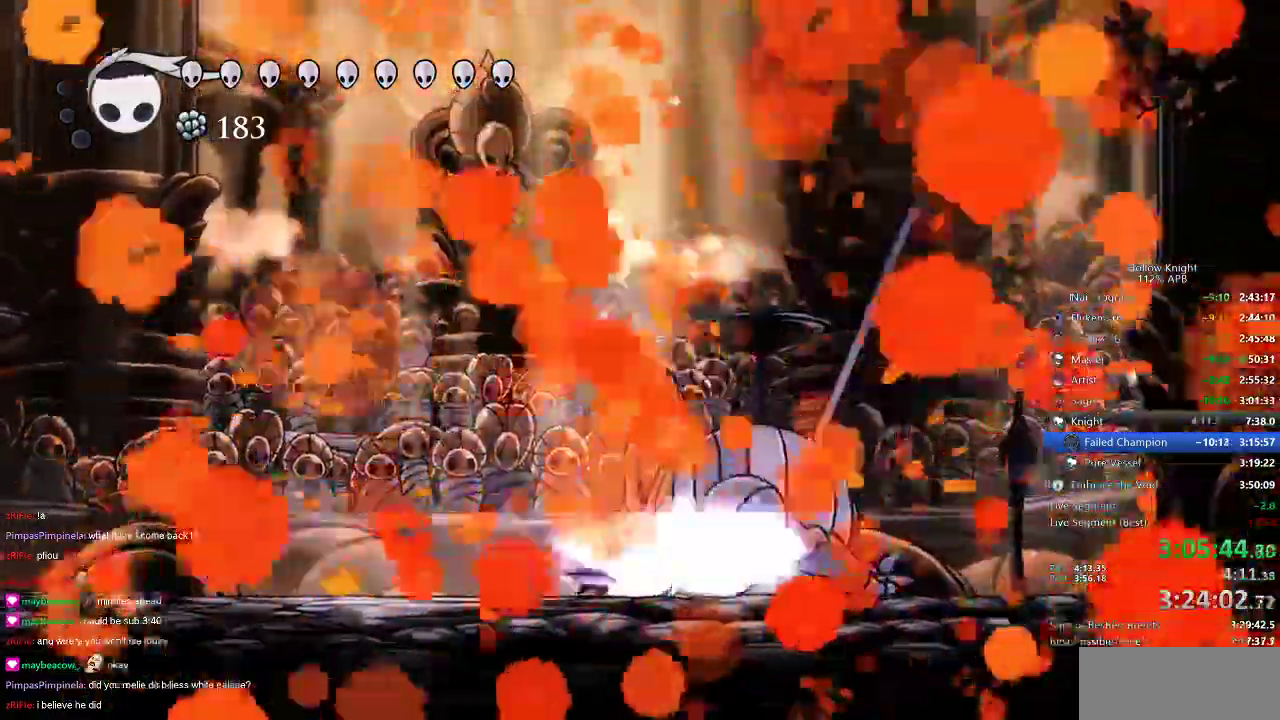
{"keys": [], "events": [[333, "dnail", "up"]]}
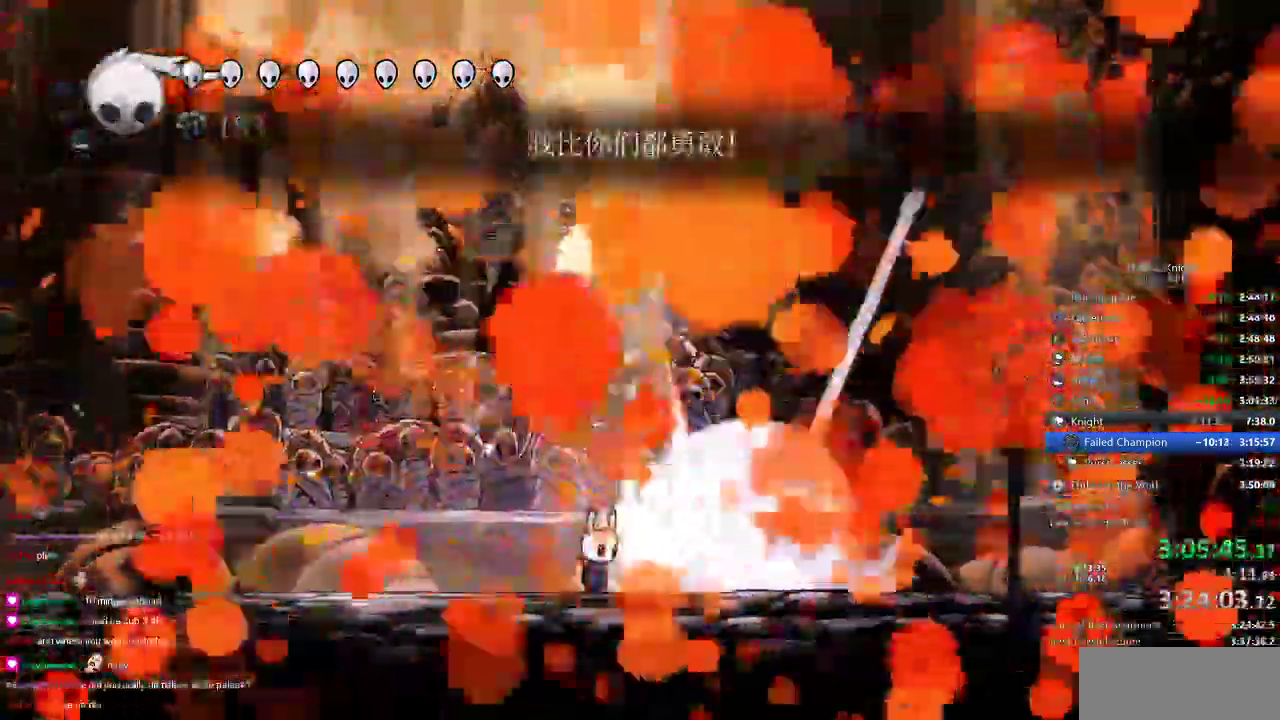
{"keys": ["dnail"], "events": [[316, "dnail", "down"]]}
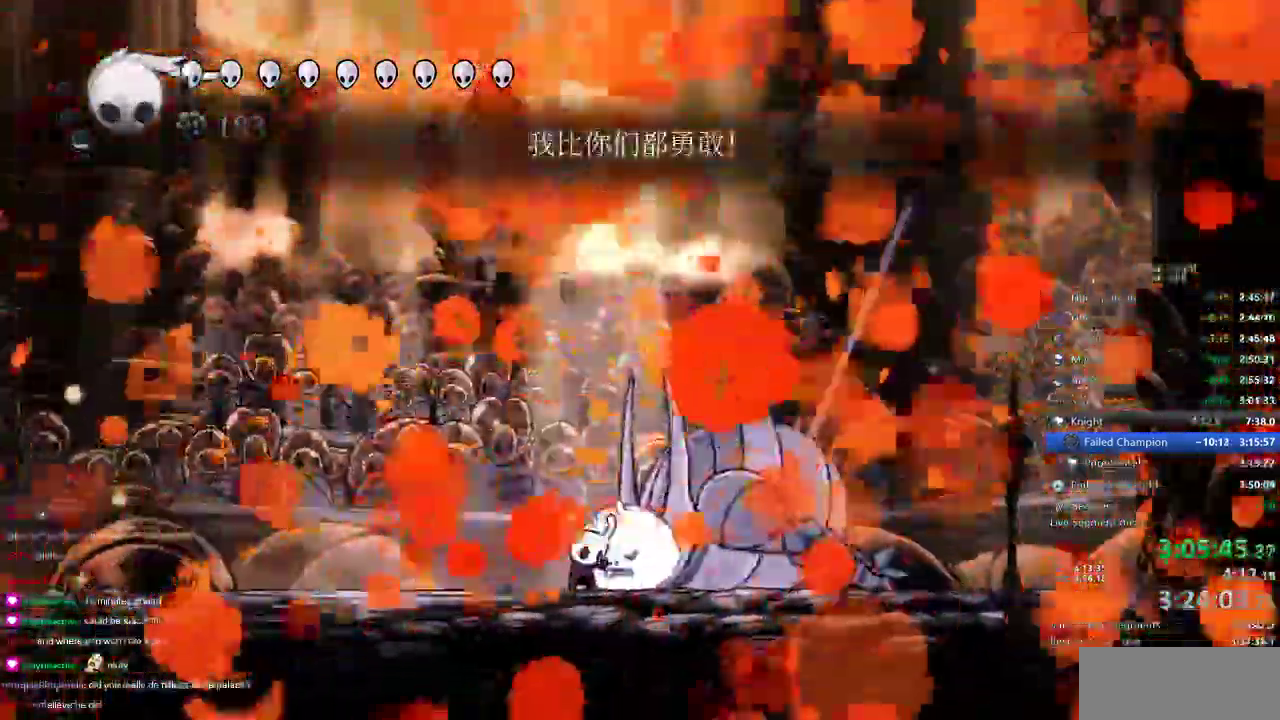
{"keys": ["dnail"], "events": []}
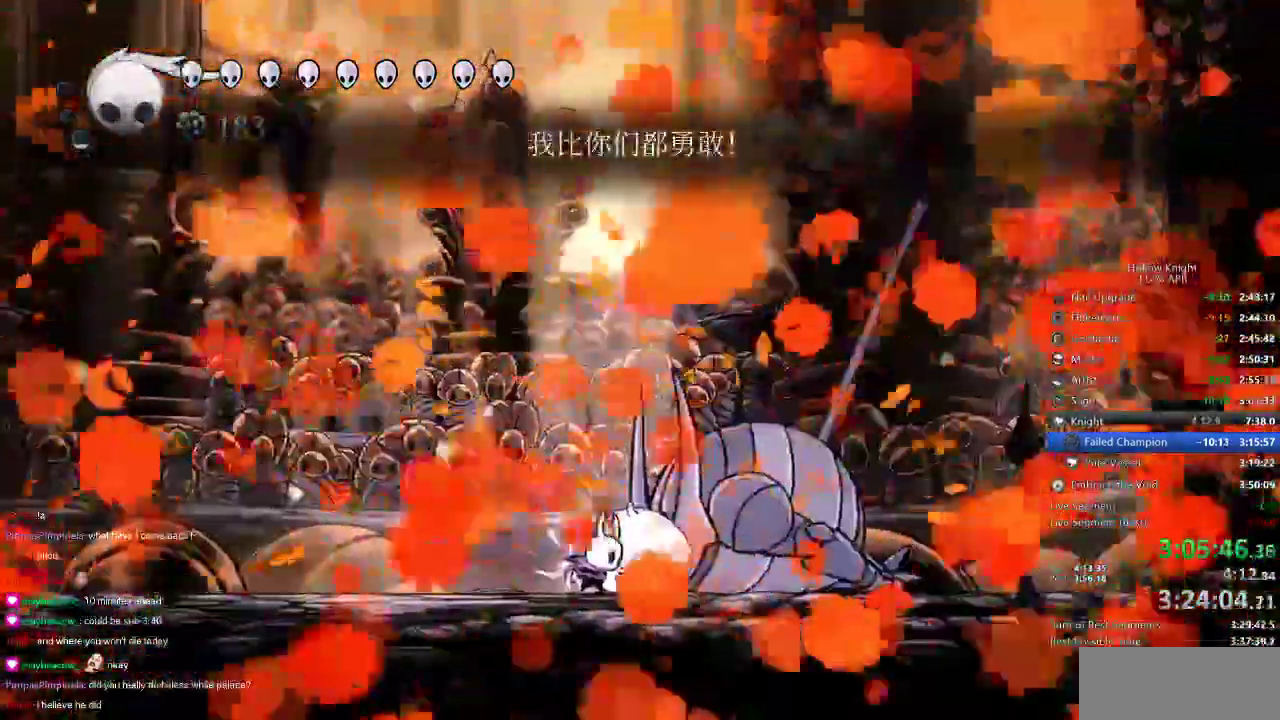
{"keys": ["dnail"]}
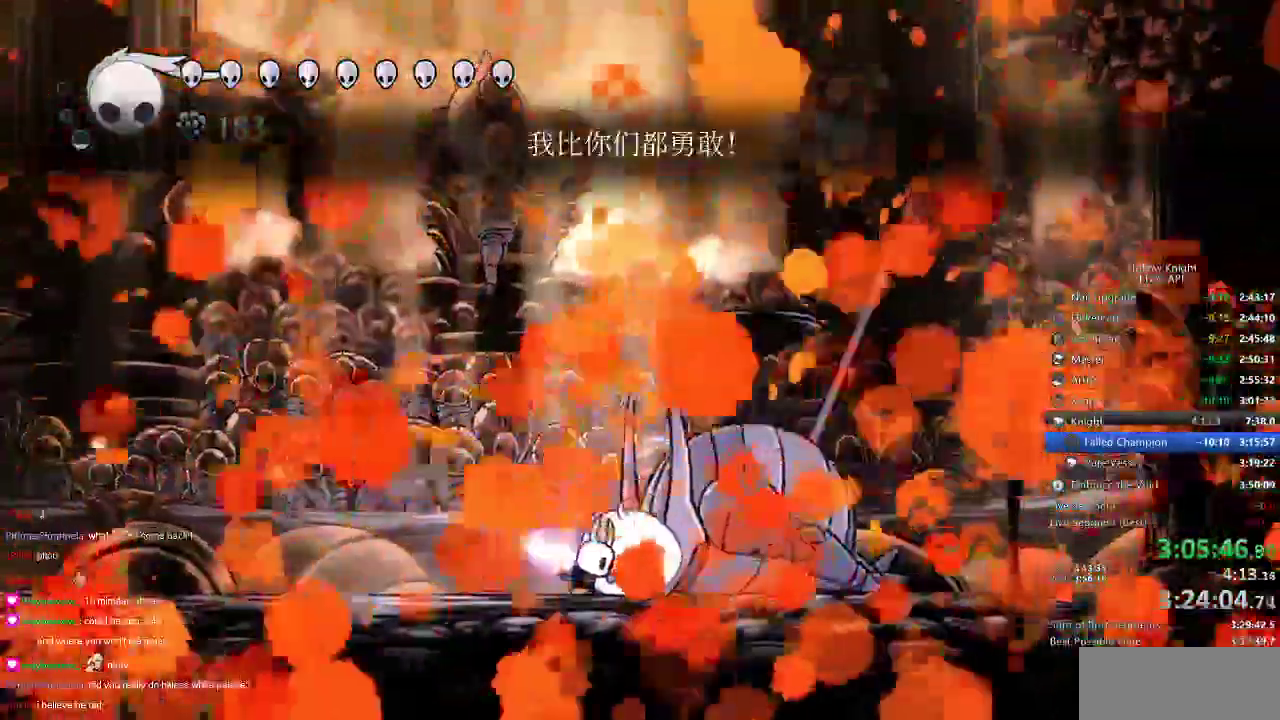
{"keys": [], "events": [[500, "dnail", "up"]]}
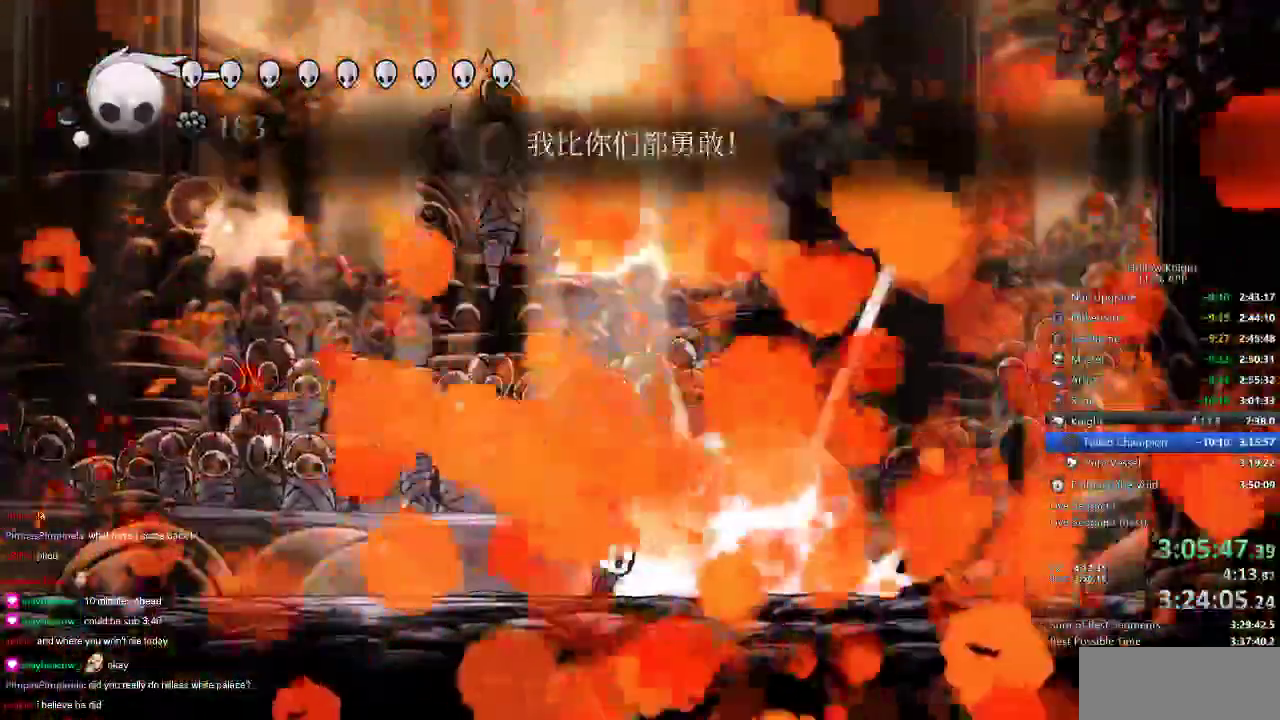
{"keys": ["dnail"], "events": [[500, "dnail", "down"]]}
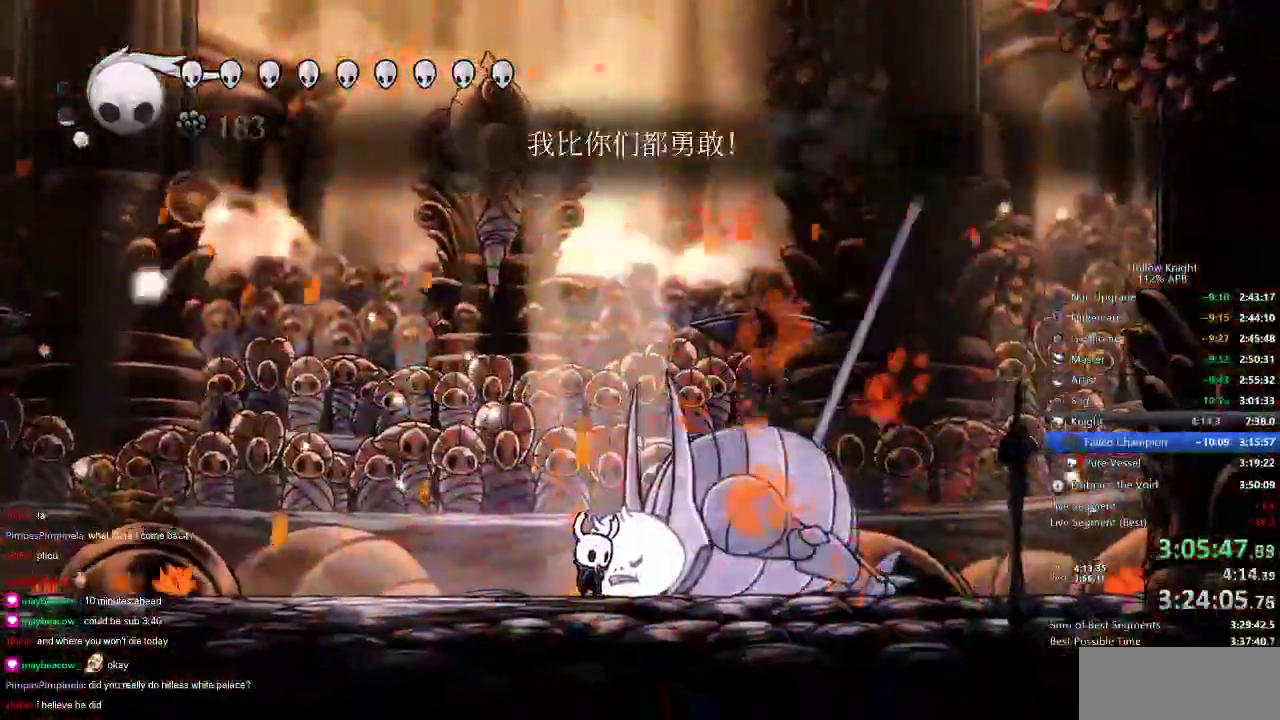
{"keys": ["dnail"], "events": []}
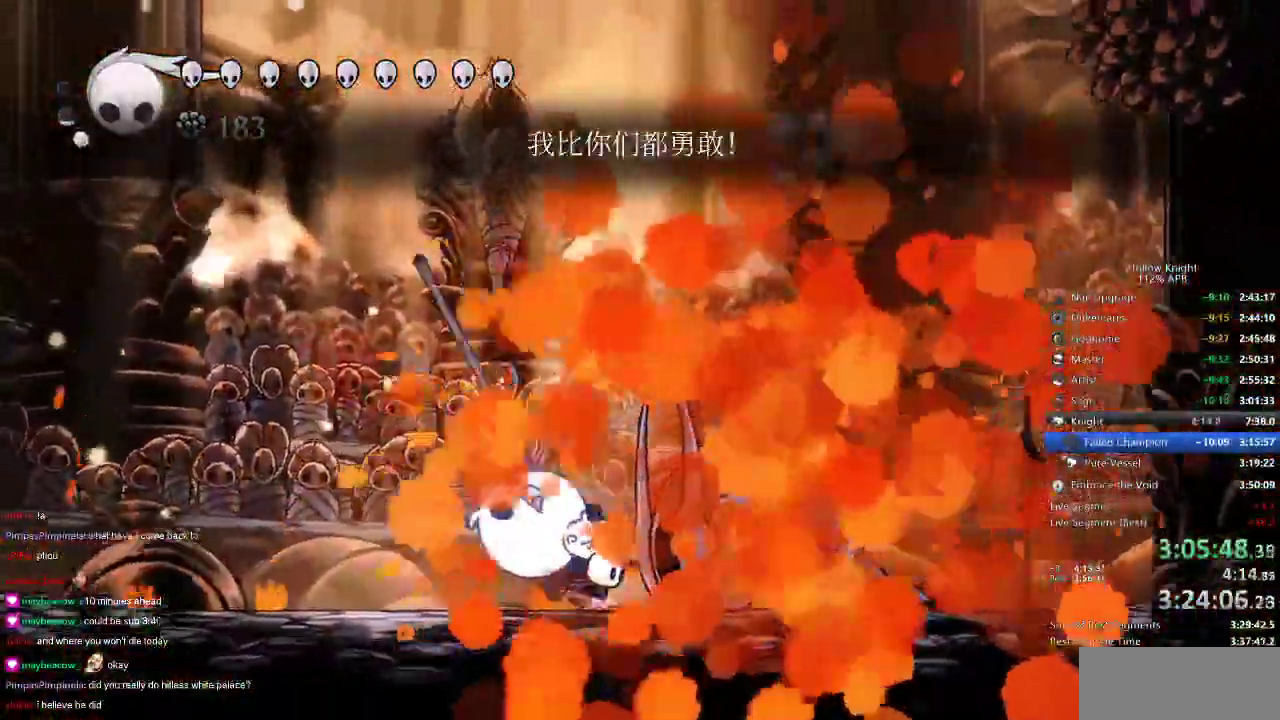
{"keys": ["dnail"], "events": []}
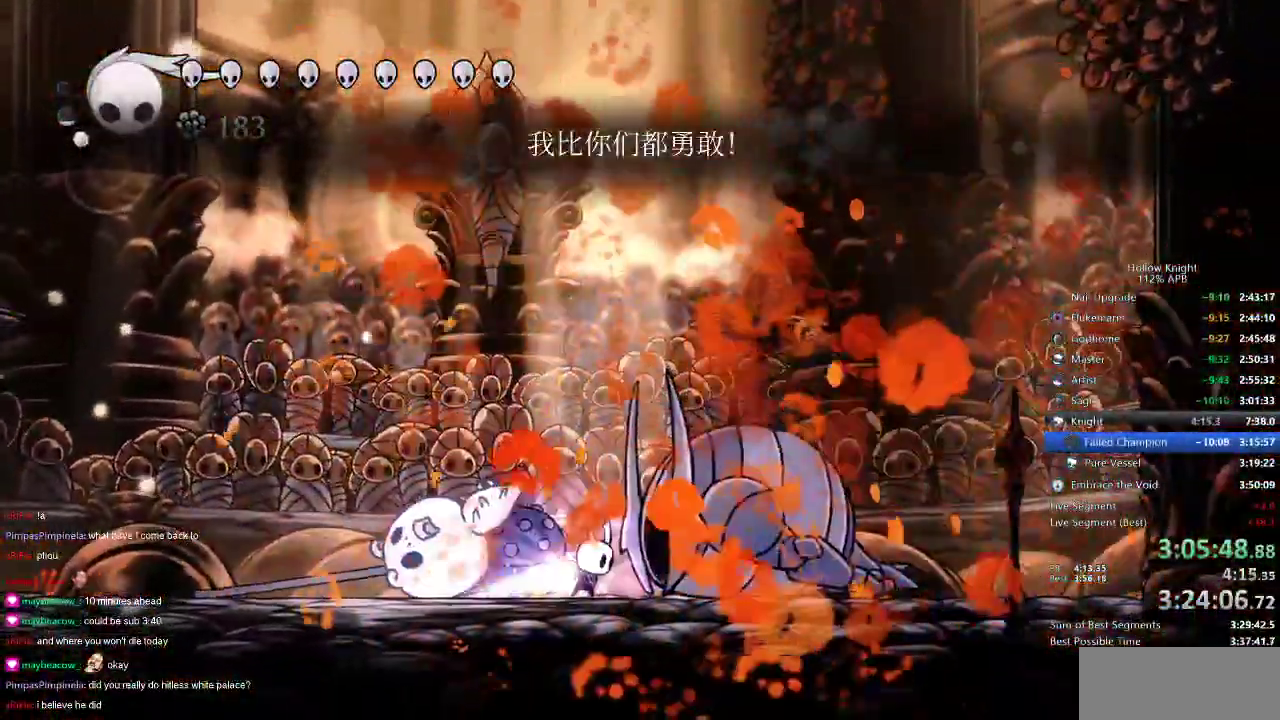
{"keys": ["dnail"], "events": []}
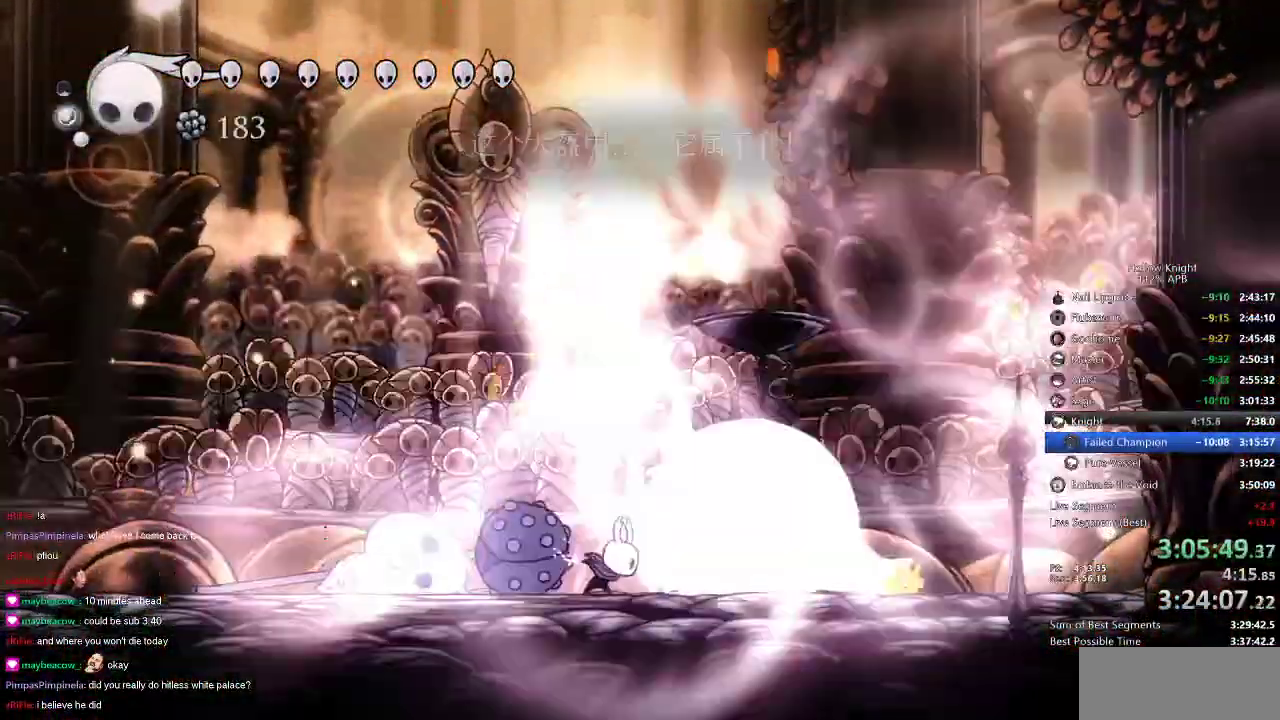
{"keys": [], "events": [[133, "dnail", "up"]]}
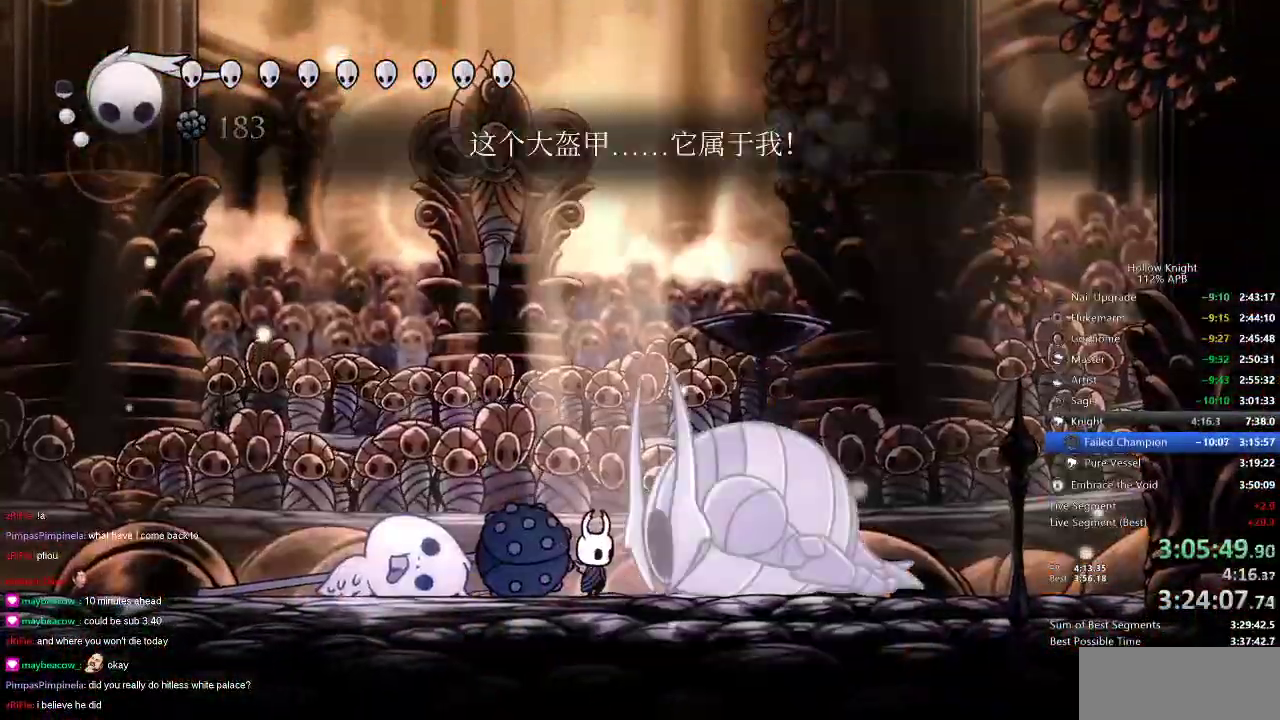
{"keys": ["dnail"], "events": [[133, "dnail", "down"]]}
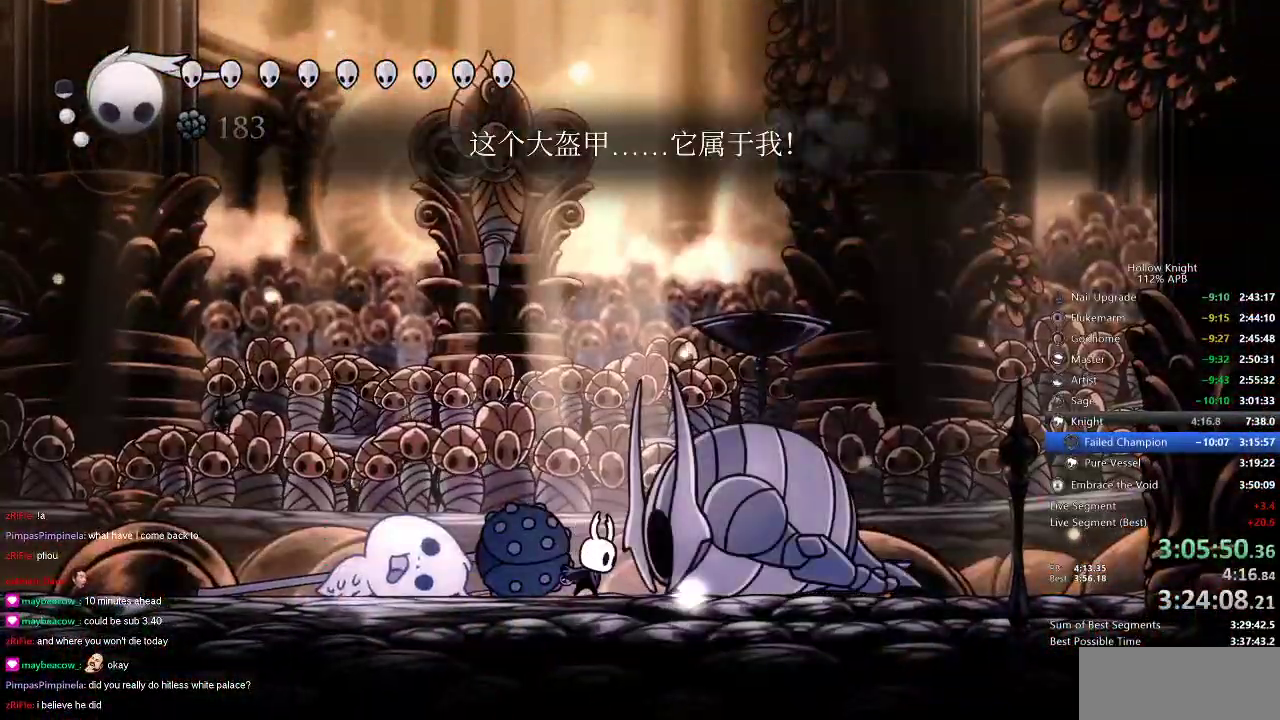
{"keys": ["dnail"], "events": []}
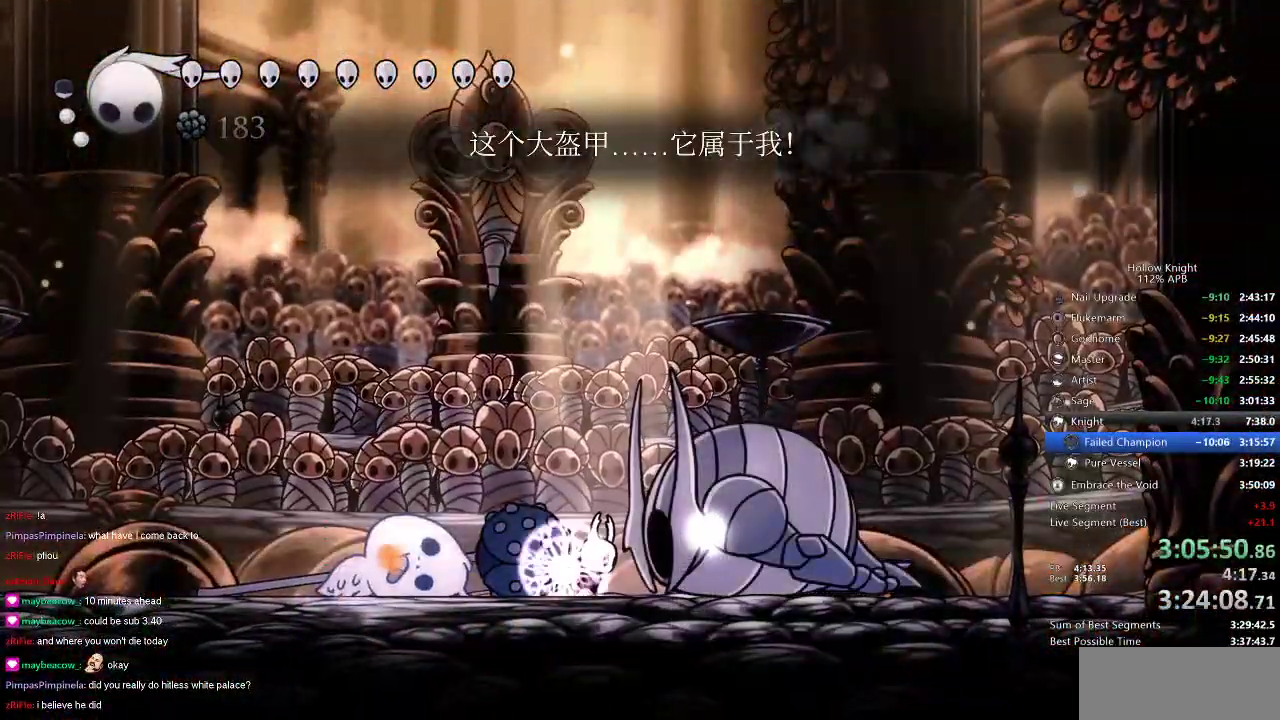
{"keys": ["dnail"], "events": []}
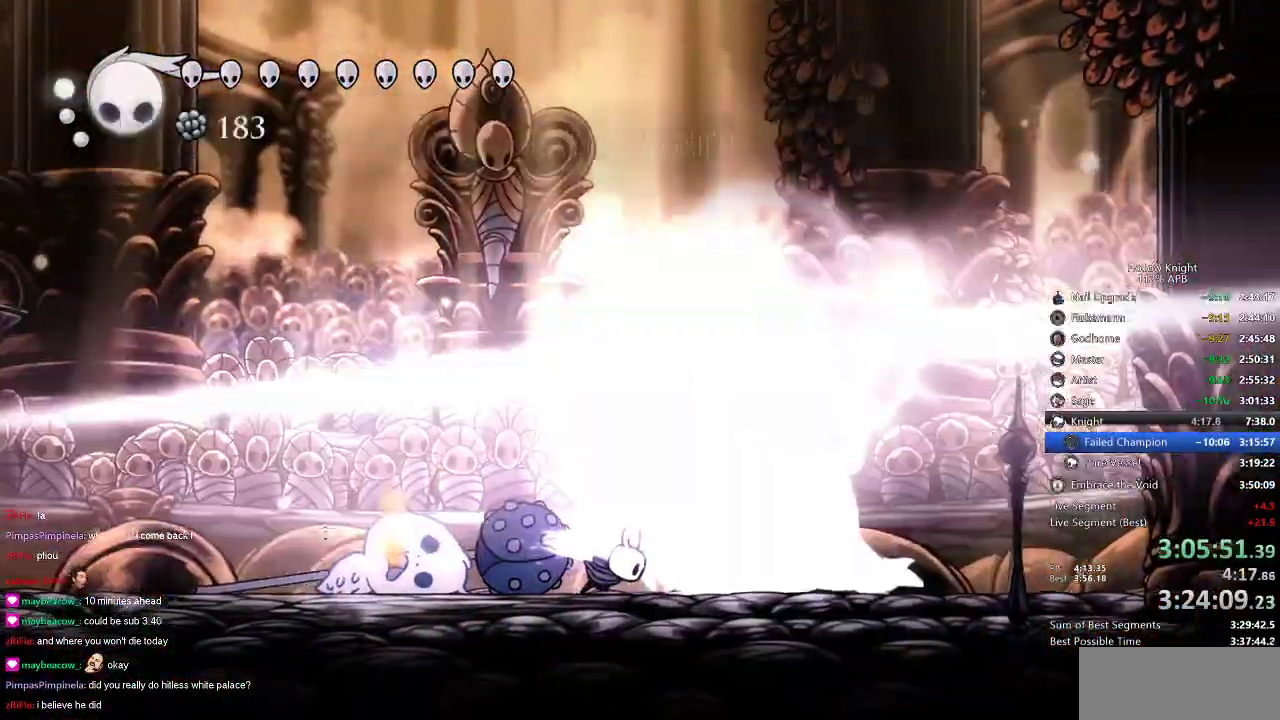
{"keys": ["dnail"], "events": []}
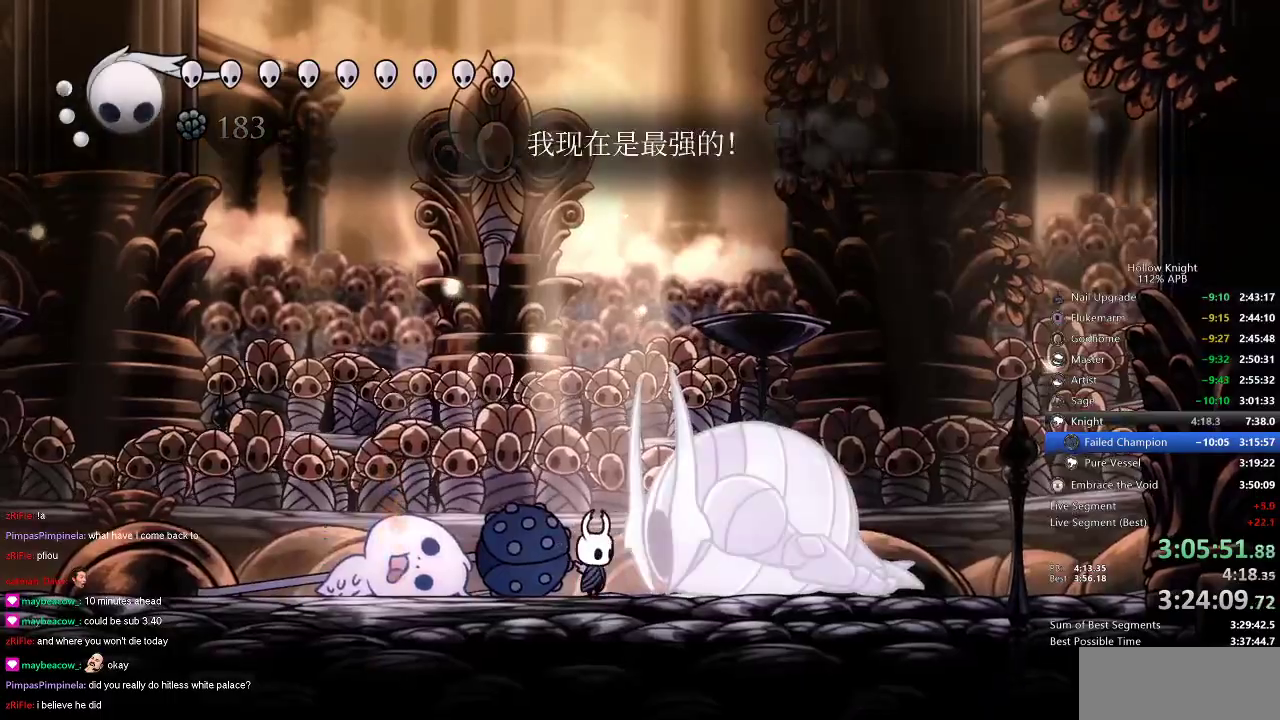
{"keys": [], "events": [[66, "dnail", "up"]]}
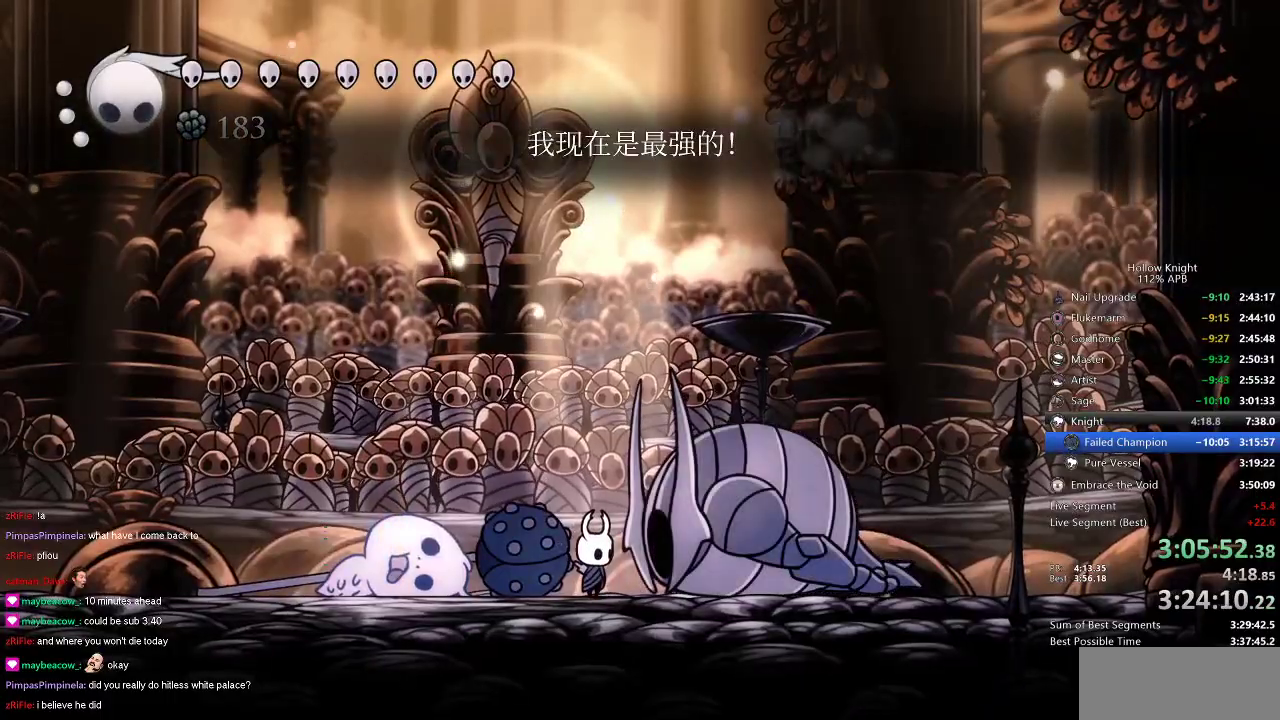
{"keys": [], "events": []}
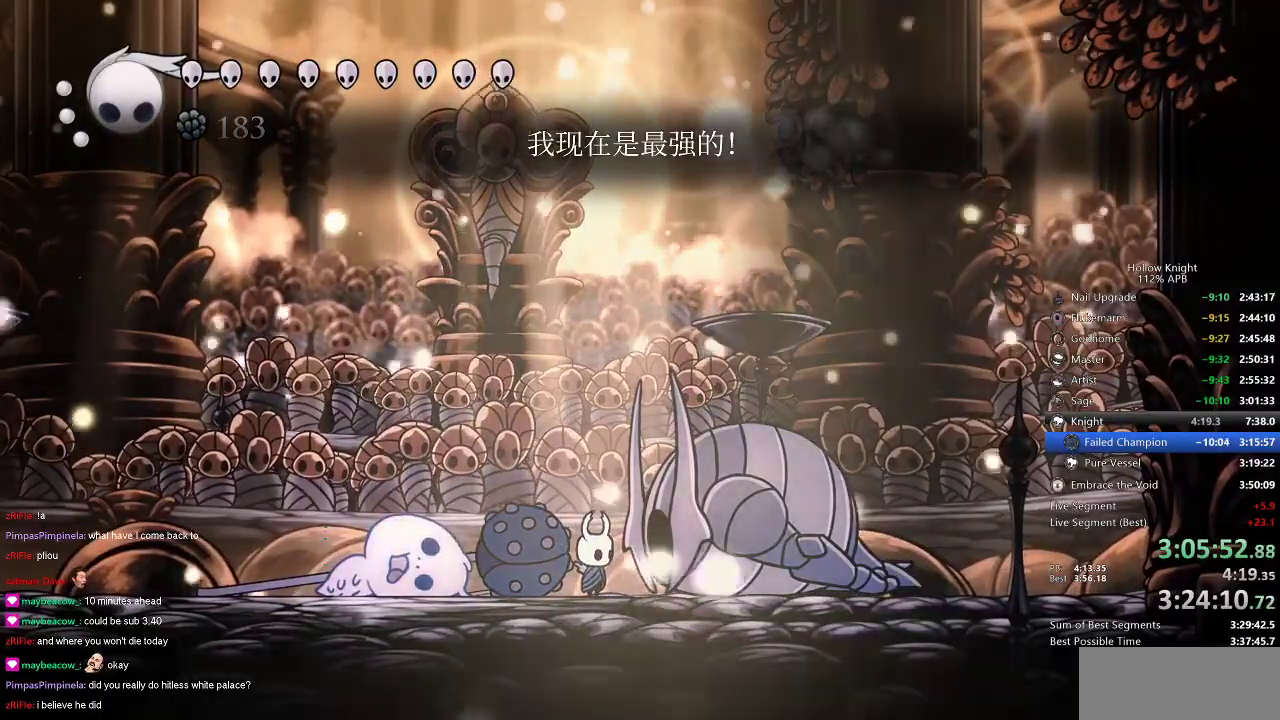
{"keys": [], "events": []}